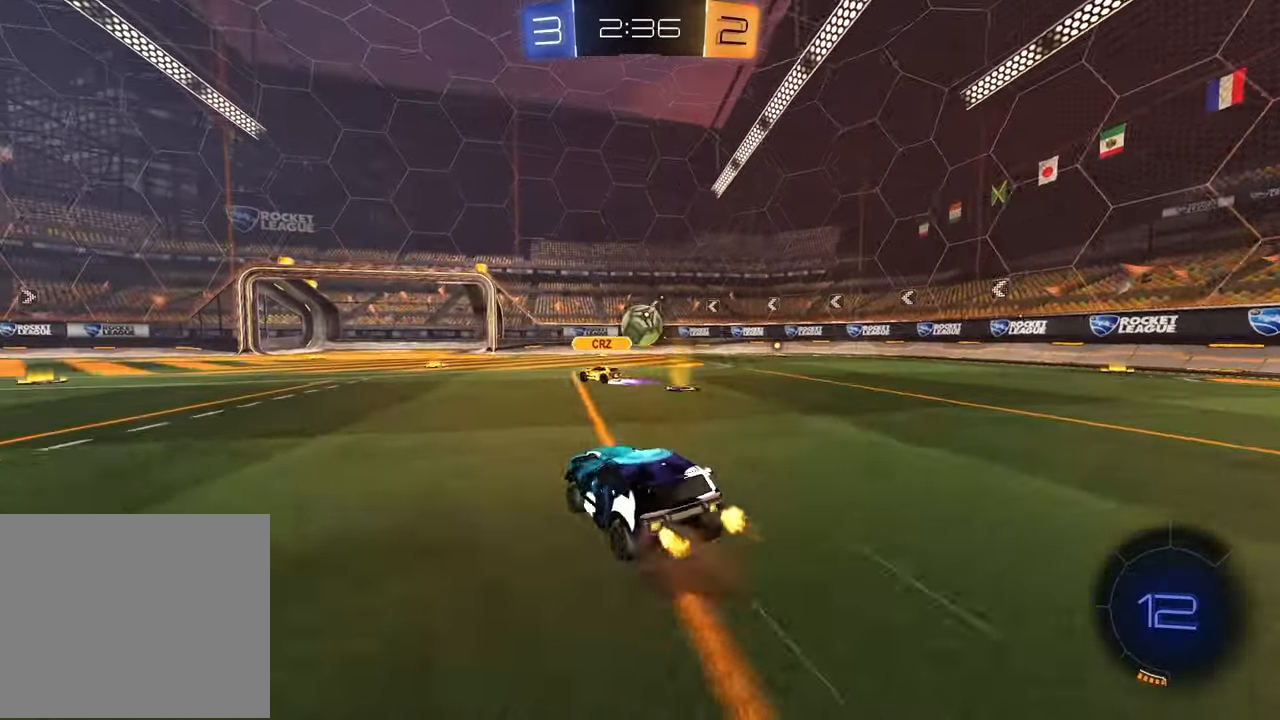
Gameplay with a controller (PlayStation layout); each line is a JSON object with the inputs held at the frame after it. "events" lists button and stick changes between this image and that frame as [ms after this image, input, new state], when the widget could be followed in between.
{"buttons": ["R2"], "left_stick": "left", "right_stick": "center", "events": [[17, "left_stick", "right"], [33, "CROSS", "up"], [300, "left_stick", "center"], [400, "left_stick", "left"]]}
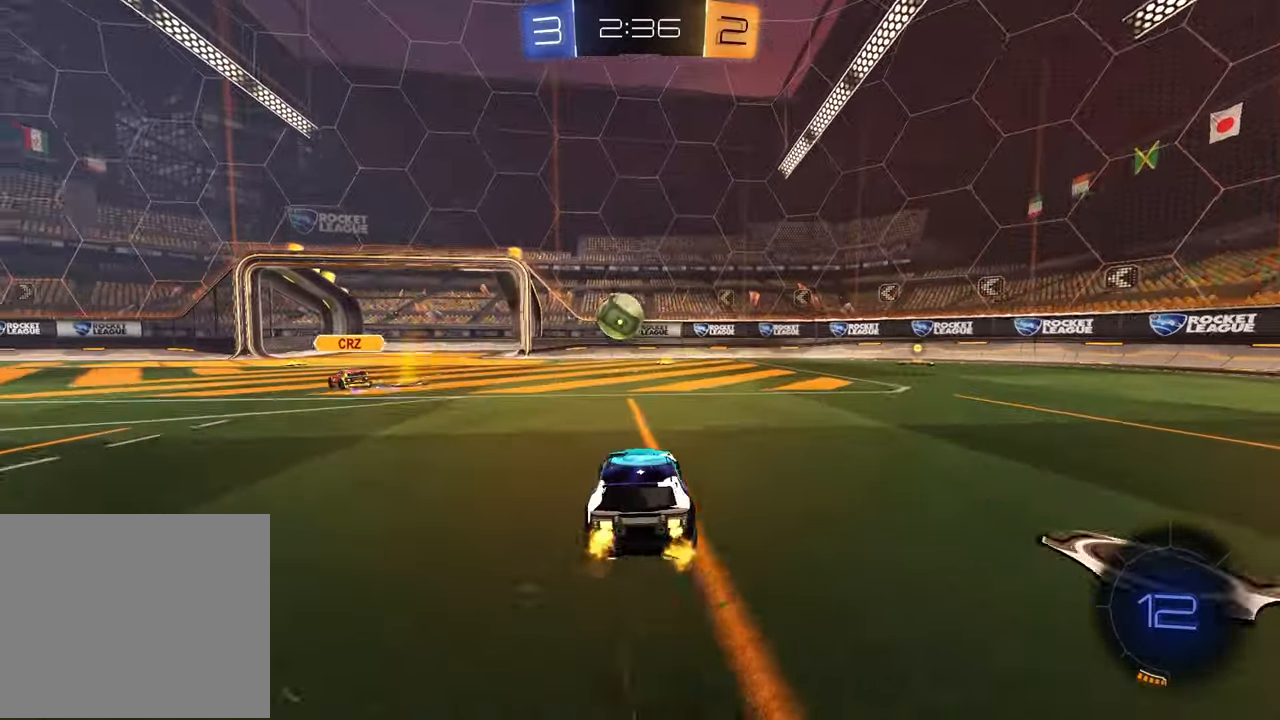
{"buttons": ["R1", "R2"], "left_stick": "left", "right_stick": "center", "events": [[17, "left_stick", "center"], [67, "left_stick", "right"], [200, "R1", "down"], [233, "left_stick", "center"], [400, "left_stick", "left"]]}
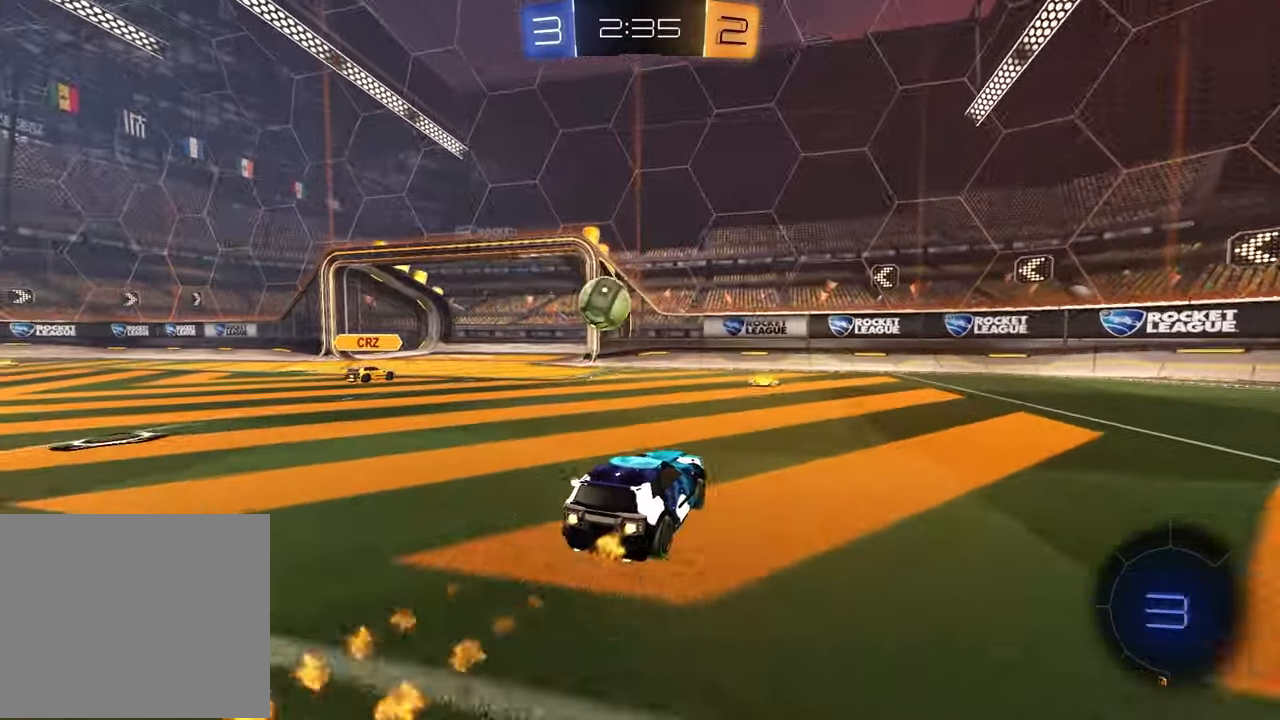
{"buttons": ["R1", "R2"], "left_stick": "right", "right_stick": "center", "events": [[50, "left_stick", "center"], [150, "R1", "up"], [150, "left_stick", "right"], [183, "L1", "down"], [333, "L1", "up"], [383, "R1", "down"]]}
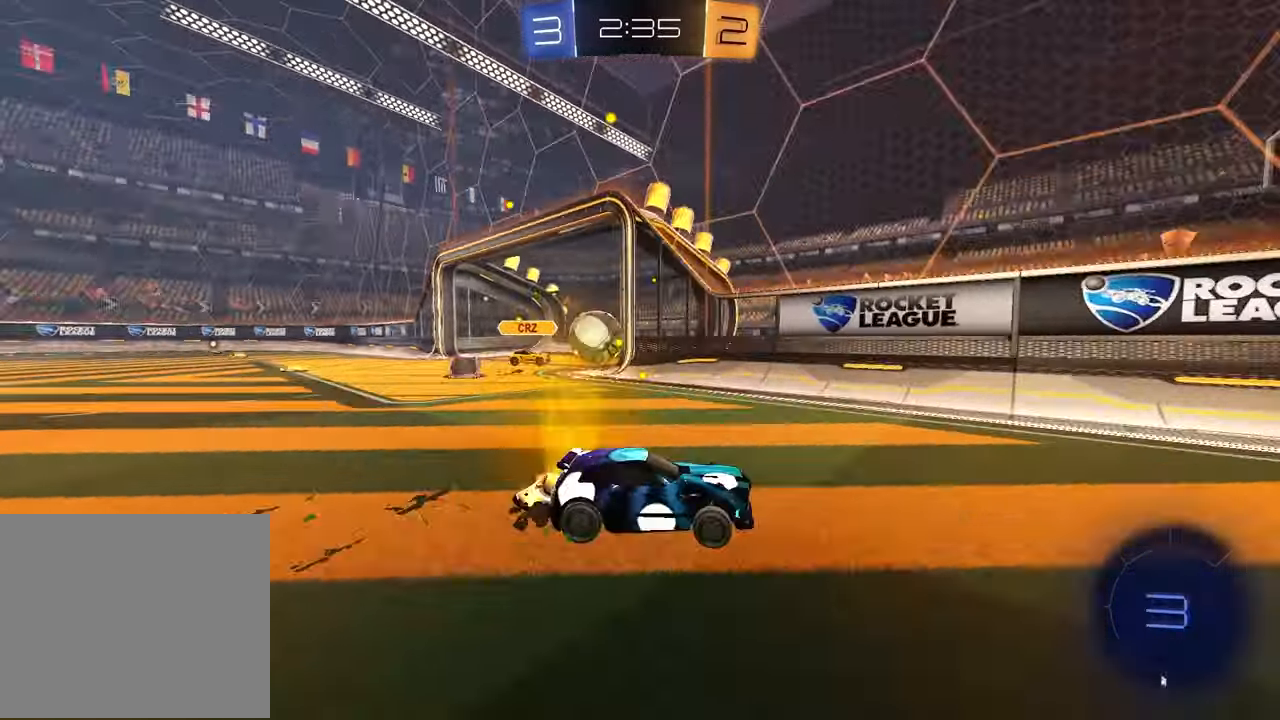
{"buttons": [], "left_stick": "right", "right_stick": "center", "events": [[200, "left_stick", "center"], [367, "R1", "up"], [483, "R2", "up"], [483, "left_stick", "right"]]}
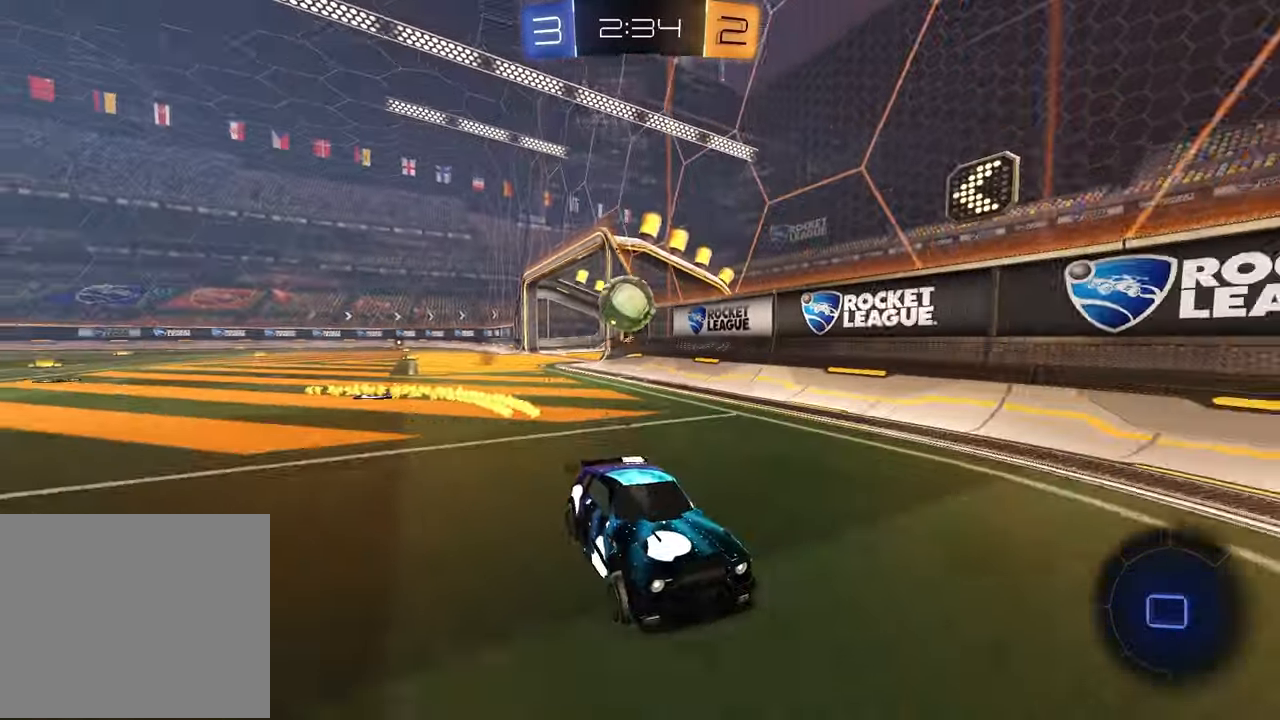
{"buttons": [], "left_stick": "left", "right_stick": "center", "events": [[167, "L2", "down"], [233, "left_stick", "left"], [450, "L2", "up"]]}
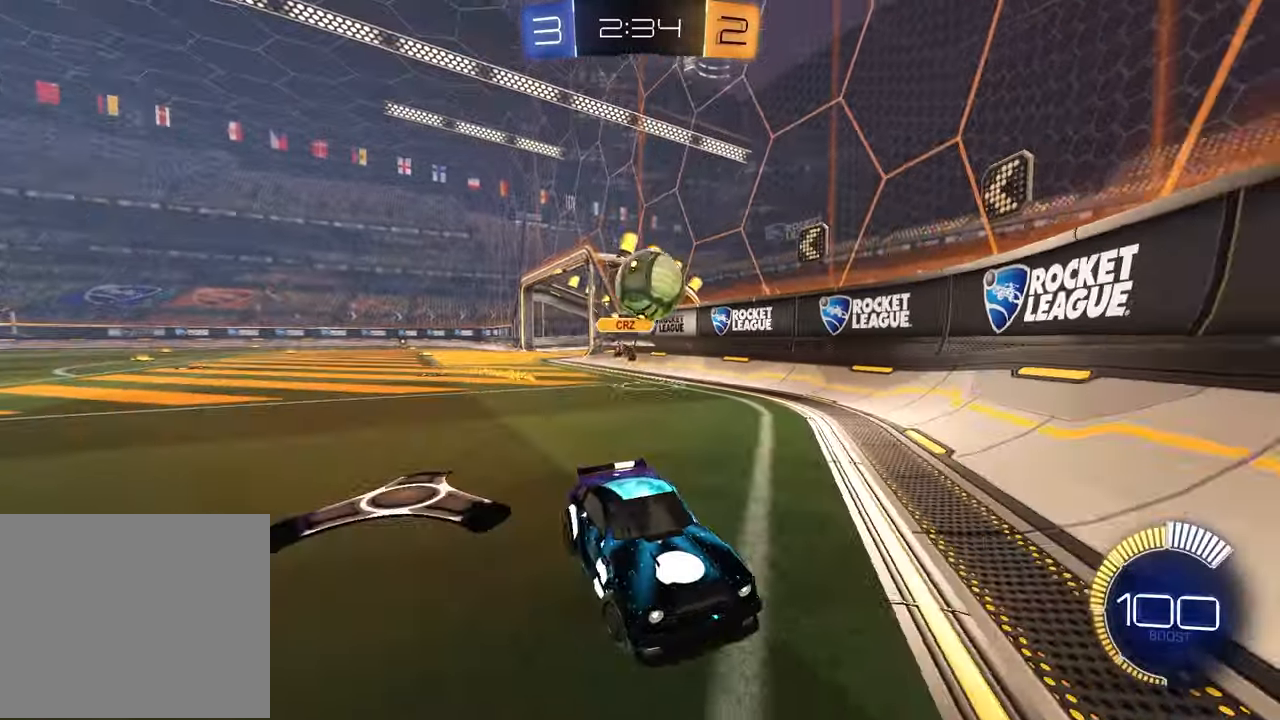
{"buttons": ["R2"], "left_stick": "center", "right_stick": "center", "events": [[83, "R2", "down"], [383, "left_stick", "center"]]}
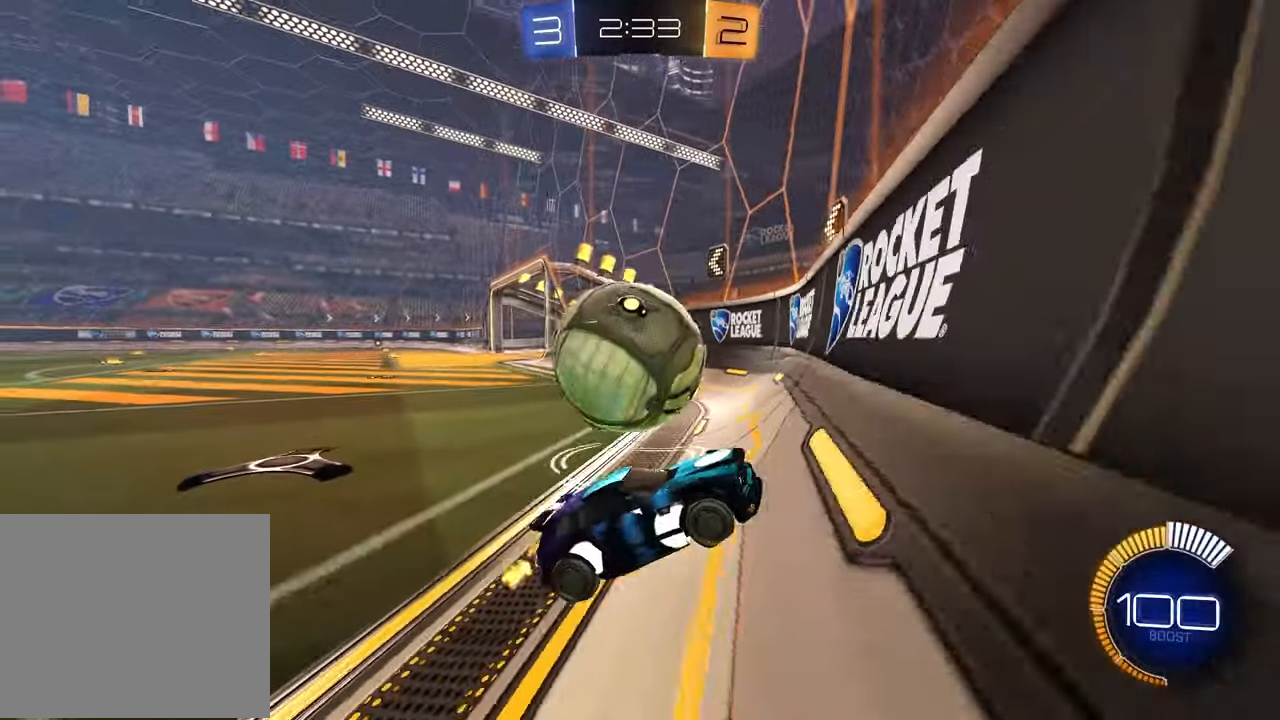
{"buttons": ["R1", "R2"], "left_stick": "right", "right_stick": "center", "events": [[67, "left_stick", "right"], [133, "R1", "down"]]}
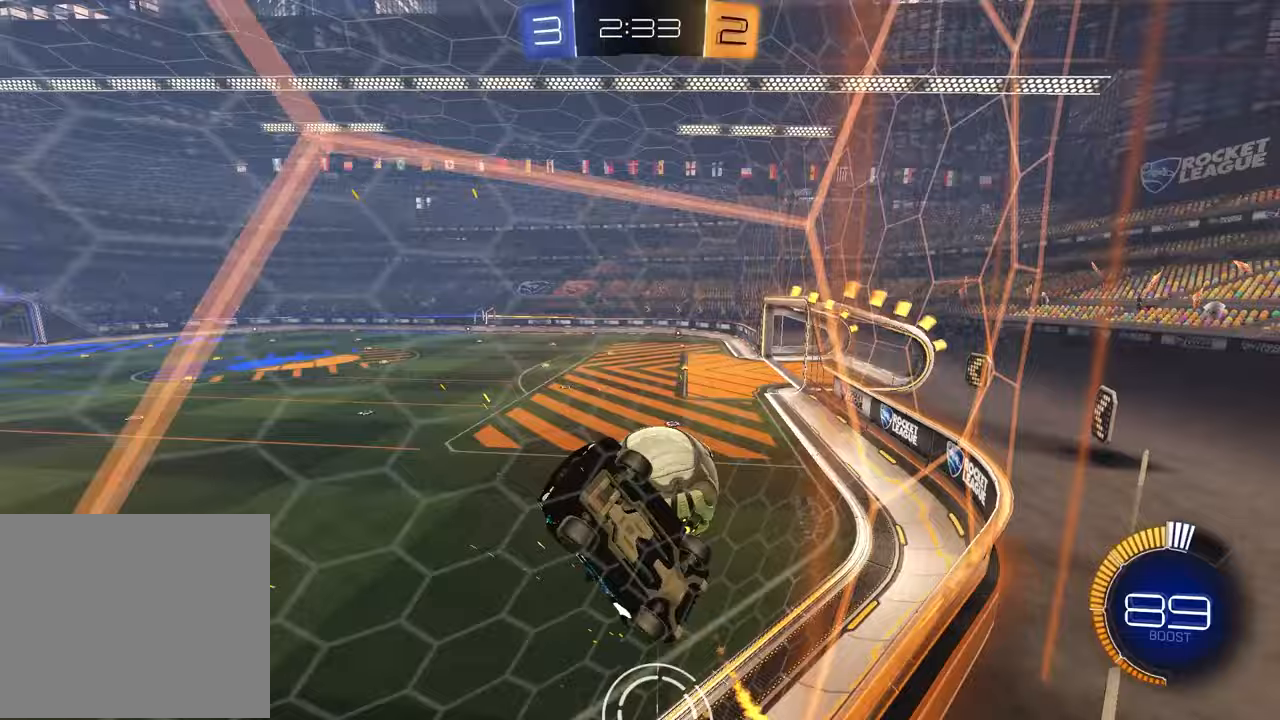
{"buttons": ["R2"], "left_stick": "center", "right_stick": "center", "events": [[67, "R1", "up"], [200, "L1", "down"], [350, "L1", "up"], [483, "left_stick", "center"]]}
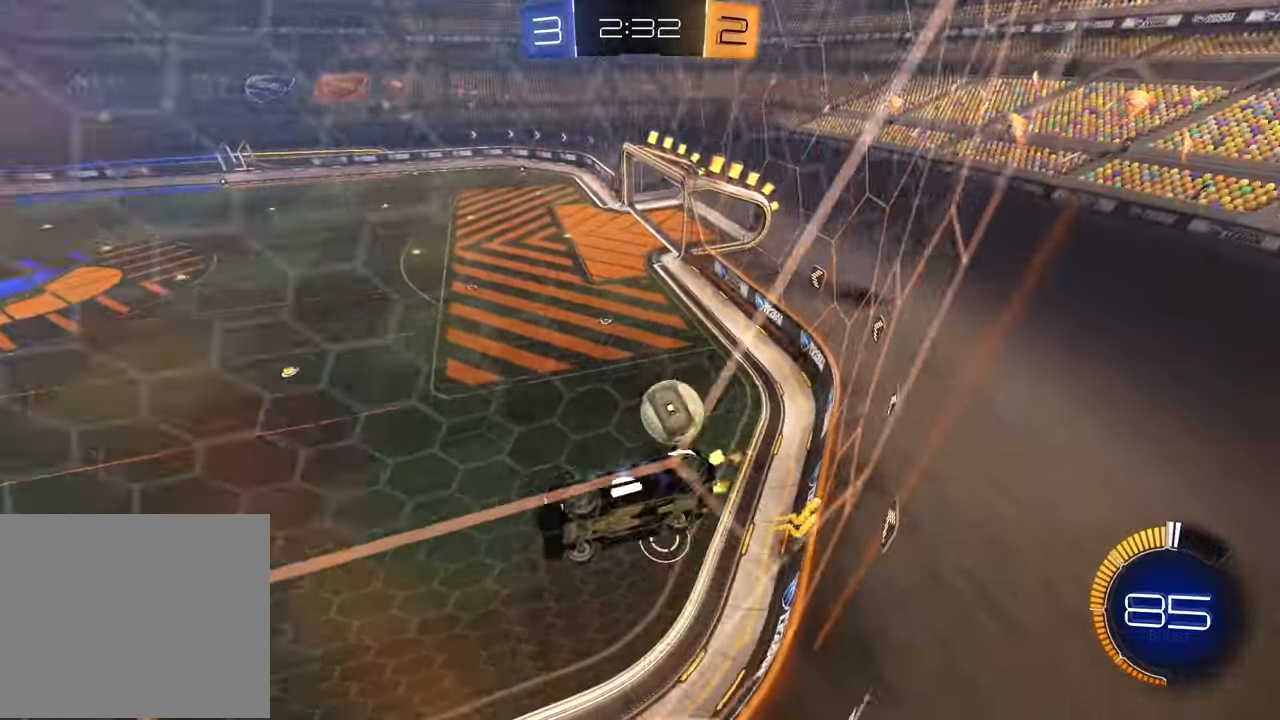
{"buttons": ["R2"], "left_stick": "right", "right_stick": "center", "events": [[183, "left_stick", "right"], [250, "L1", "down"], [417, "L1", "up"]]}
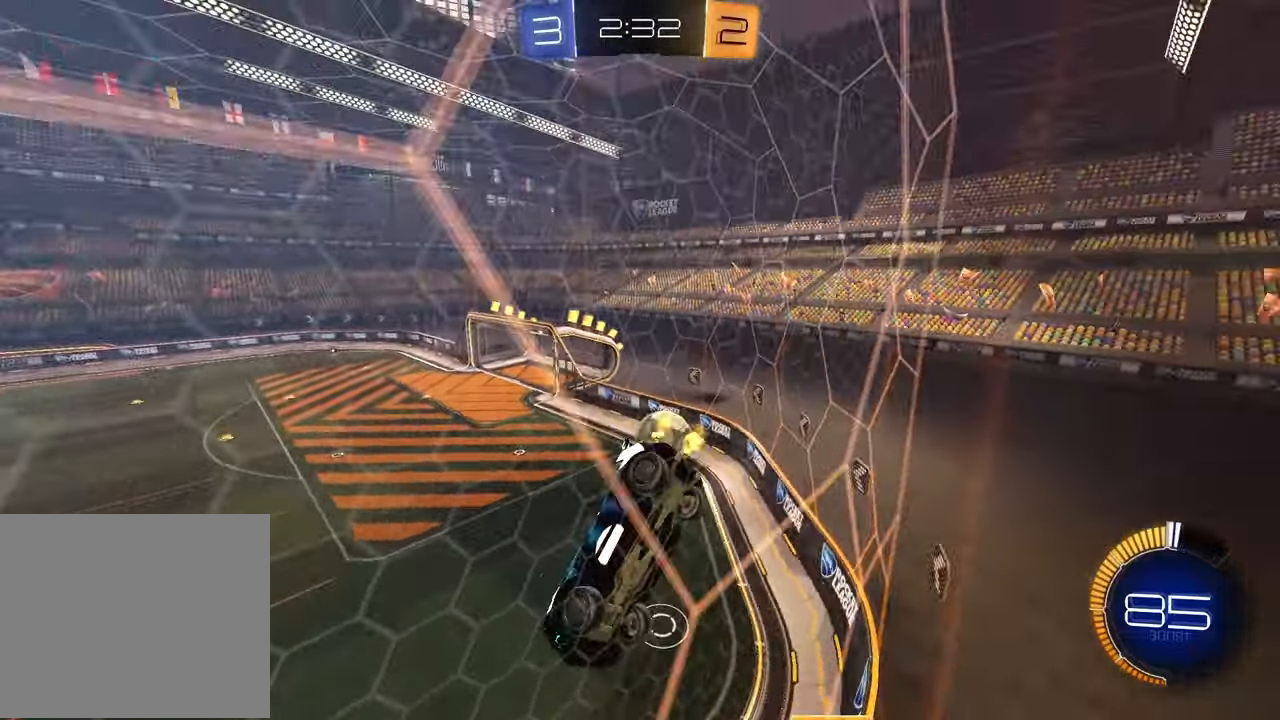
{"buttons": ["R2"], "left_stick": "center", "right_stick": "center", "events": [[67, "left_stick", "up-right"], [217, "left_stick", "center"]]}
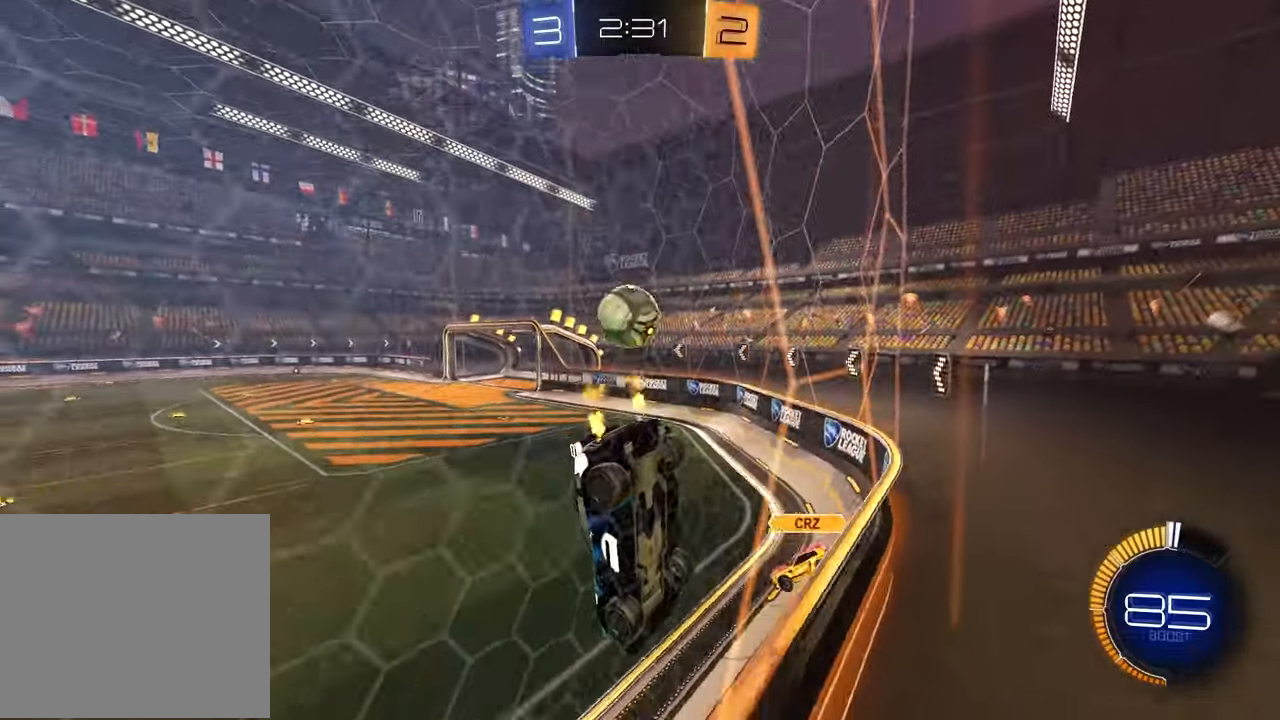
{"buttons": ["R2"], "left_stick": "left", "right_stick": "center", "events": [[83, "L2", "down"], [100, "R2", "up"], [217, "R2", "down"], [267, "L2", "up"], [333, "left_stick", "left"]]}
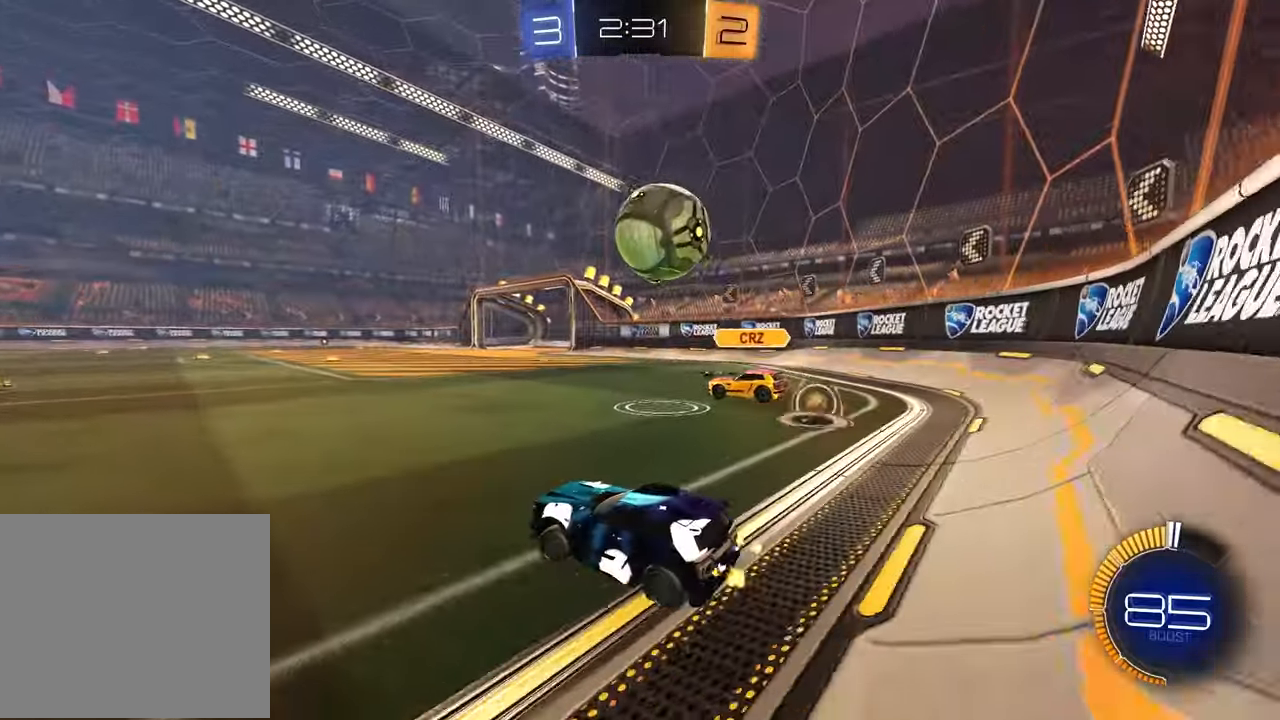
{"buttons": ["R1", "R2"], "left_stick": "left", "right_stick": "center", "events": [[167, "R1", "down"]]}
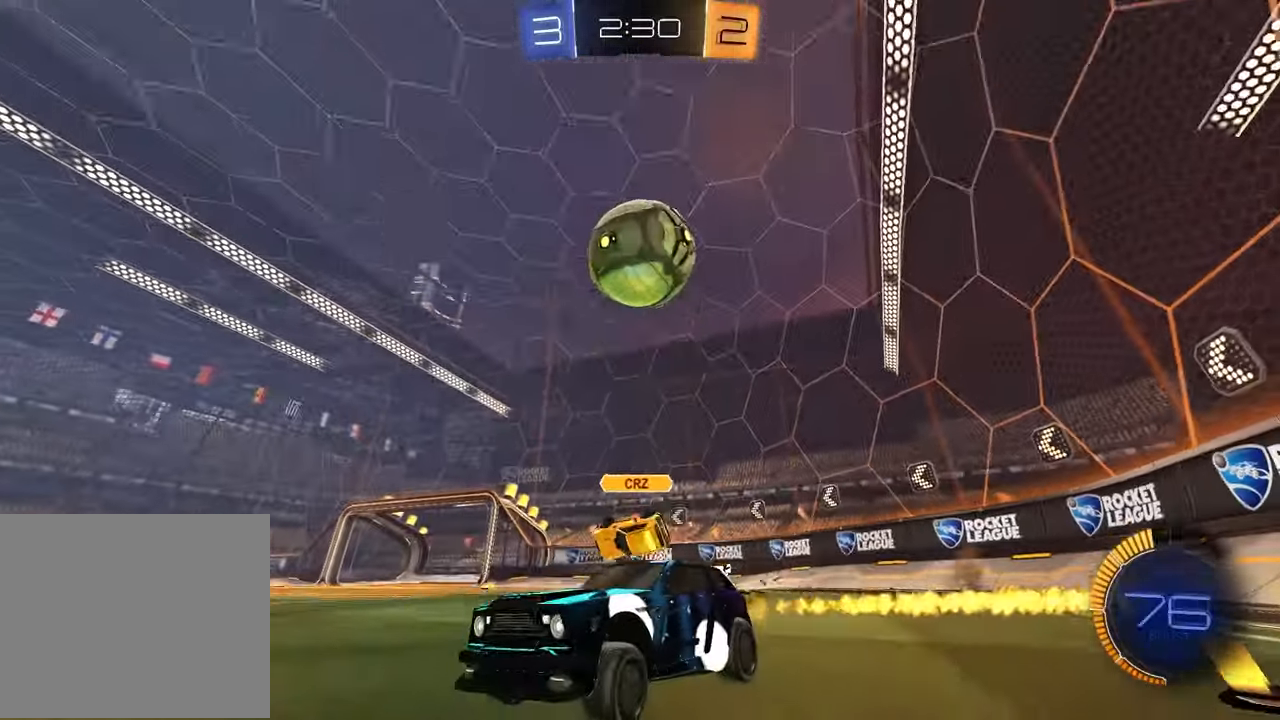
{"buttons": ["TRIANGLE", "R1", "R2"], "left_stick": "center", "right_stick": "center", "events": [[33, "TRIANGLE", "down"], [117, "TRIANGLE", "up"], [217, "left_stick", "center"], [450, "TRIANGLE", "down"]]}
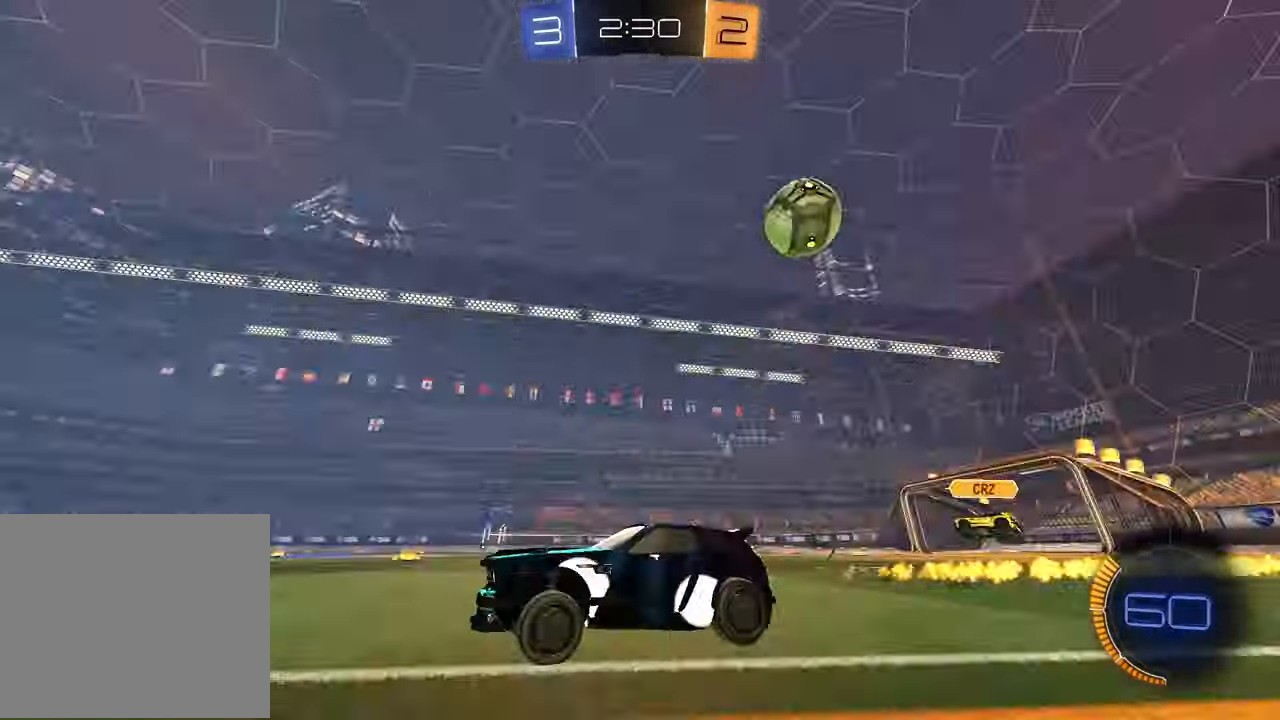
{"buttons": ["L1", "R2"], "left_stick": "right", "right_stick": "center", "events": [[50, "TRIANGLE", "up"], [417, "left_stick", "right"], [433, "L1", "down"], [433, "R1", "up"]]}
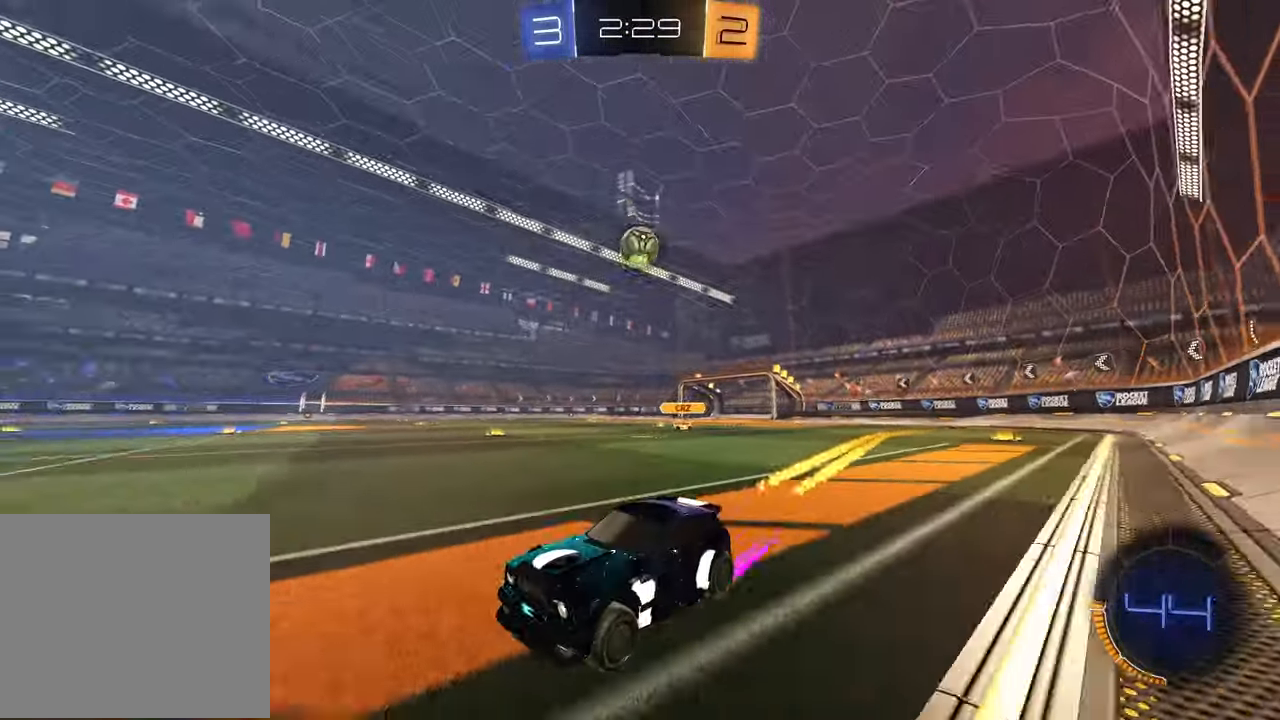
{"buttons": ["R2"], "left_stick": "right", "right_stick": "center", "events": [[67, "L1", "up"]]}
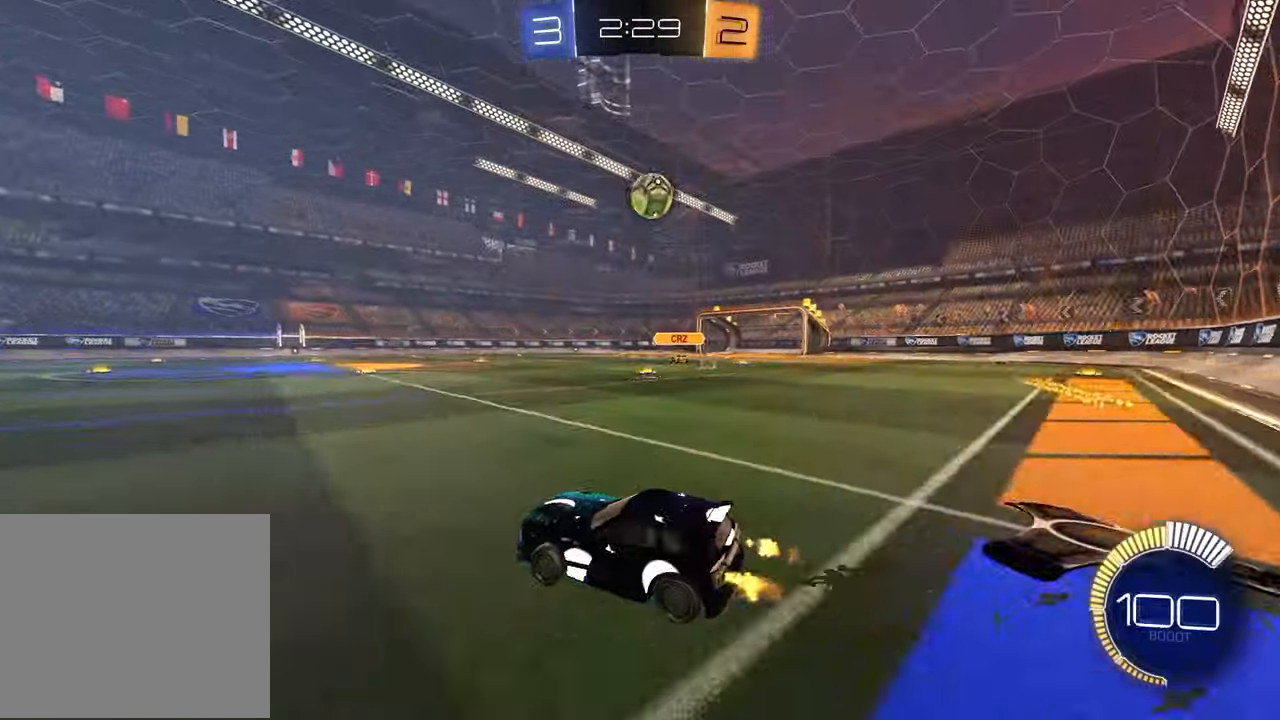
{"buttons": ["CROSS", "R1", "R2"], "left_stick": "center", "right_stick": "center", "events": [[67, "R1", "down"], [233, "CROSS", "down"], [267, "left_stick", "down"], [417, "CROSS", "up"], [450, "left_stick", "center"], [467, "CROSS", "down"]]}
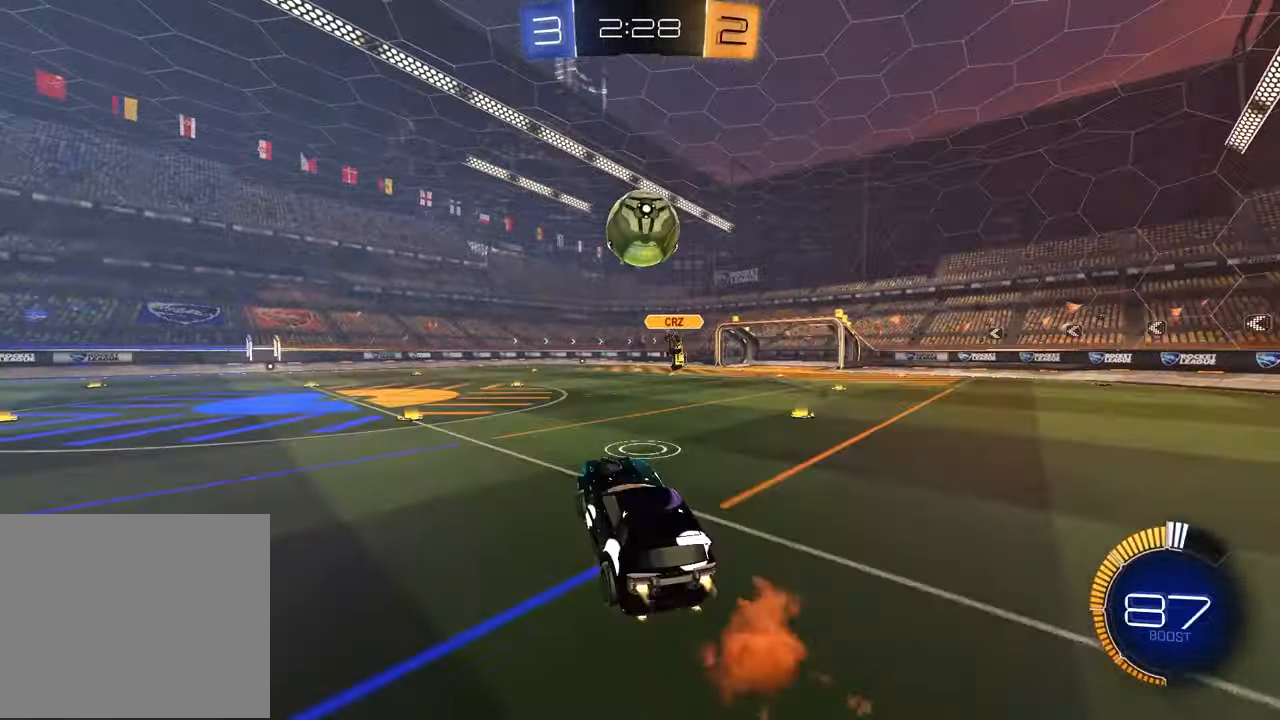
{"buttons": ["R2"], "left_stick": "down-left", "right_stick": "center", "events": [[67, "L1", "down"], [67, "left_stick", "down-left"], [167, "CROSS", "up"], [167, "left_stick", "up-left"], [283, "L1", "up"], [317, "R1", "up"], [367, "left_stick", "left"], [483, "left_stick", "down-left"]]}
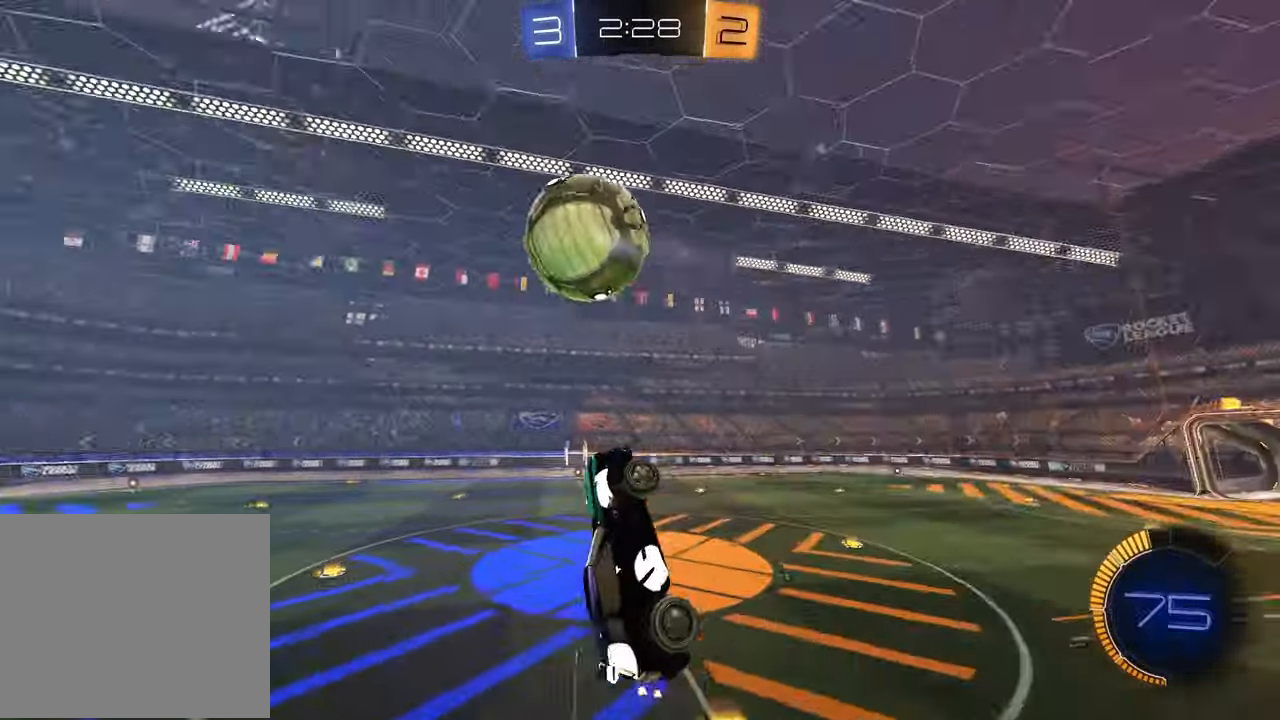
{"buttons": ["L1", "R1"], "left_stick": "down-left", "right_stick": "center", "events": [[100, "TRIANGLE", "down"], [200, "L1", "down"], [200, "TRIANGLE", "up"], [233, "left_stick", "left"], [300, "R2", "up"], [317, "R1", "down"], [367, "left_stick", "down-left"], [450, "R1", "up"], [500, "R1", "down"]]}
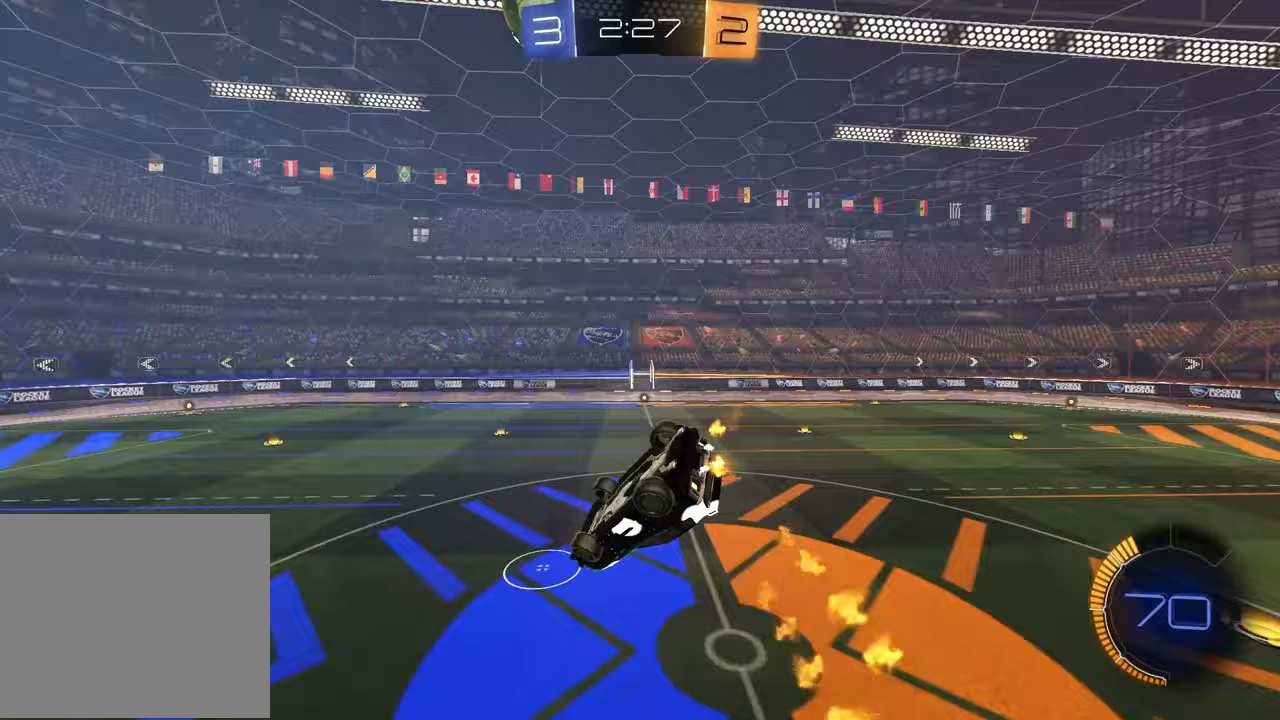
{"buttons": ["R2"], "left_stick": "left", "right_stick": "center", "events": [[100, "R2", "down"], [183, "L1", "up"], [233, "left_stick", "center"], [400, "left_stick", "up-left"], [483, "left_stick", "left"], [500, "R1", "up"]]}
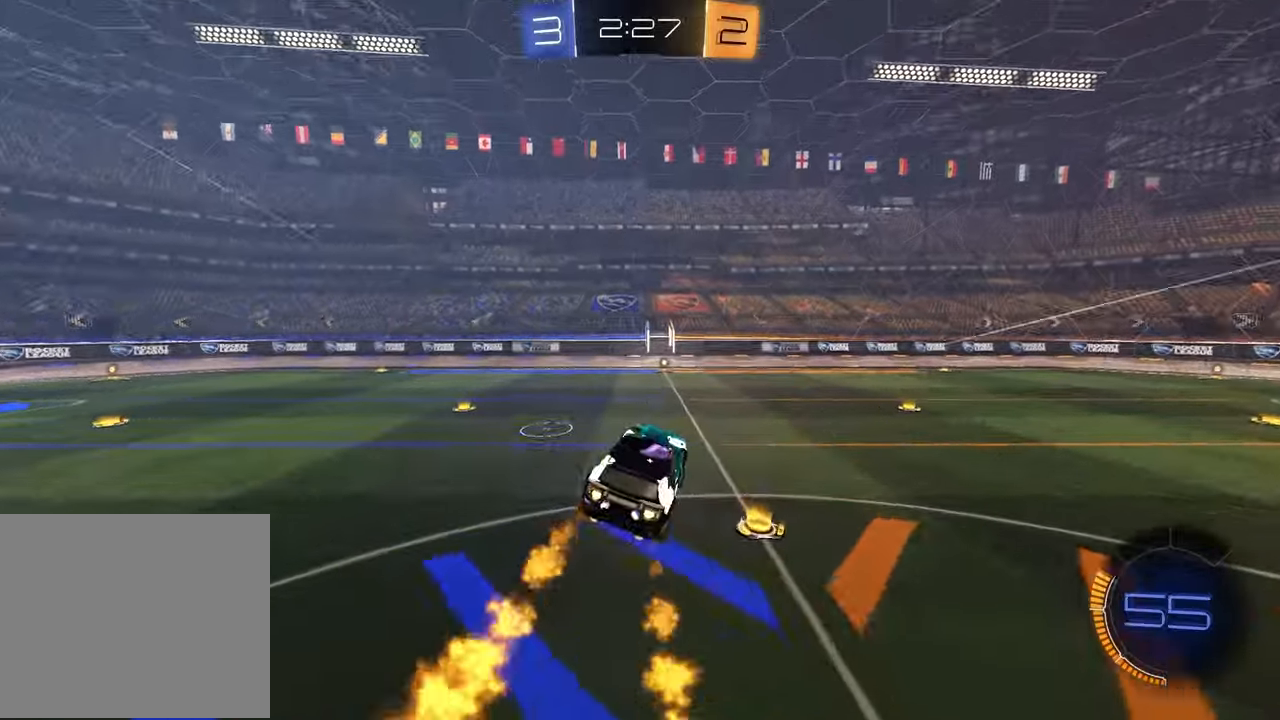
{"buttons": ["TRIANGLE", "R1", "R2"], "left_stick": "up-right", "right_stick": "center", "events": [[17, "left_stick", "down"], [100, "left_stick", "center"], [200, "left_stick", "up-right"], [400, "R1", "down"], [500, "TRIANGLE", "down"]]}
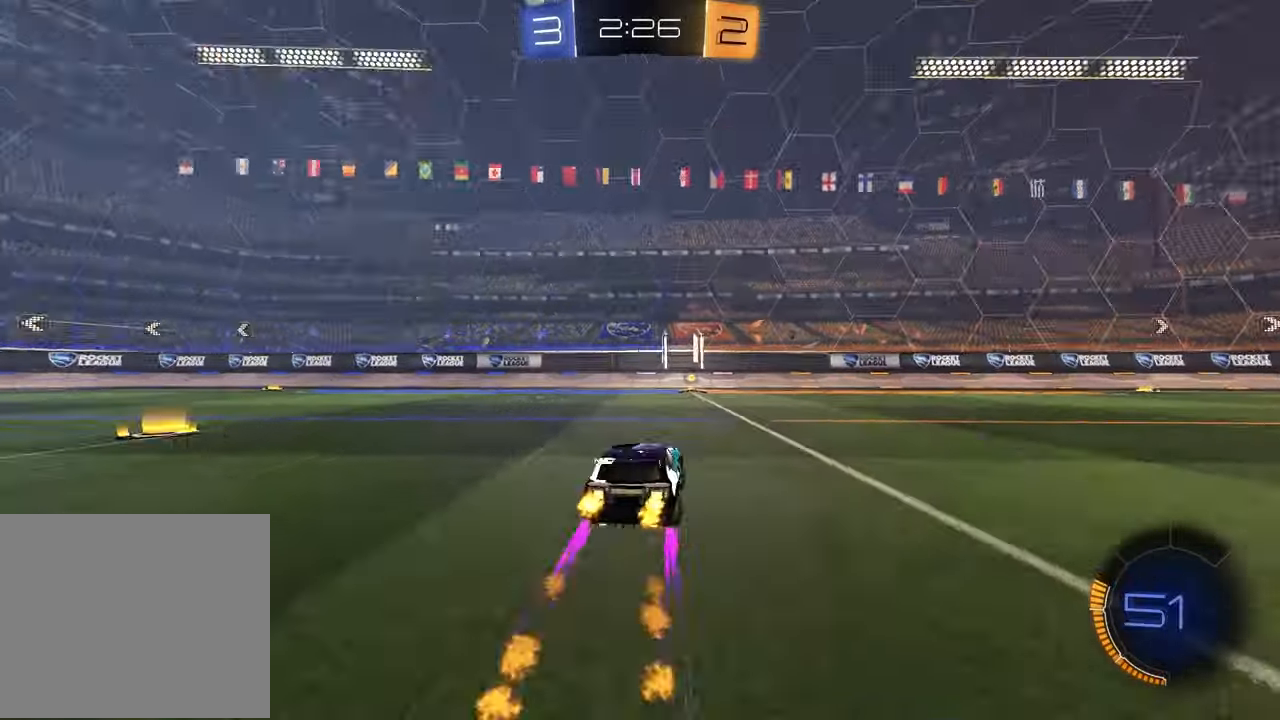
{"buttons": ["R2"], "left_stick": "left", "right_stick": "center", "events": [[117, "TRIANGLE", "up"], [117, "left_stick", "center"], [233, "R1", "up"], [283, "left_stick", "left"]]}
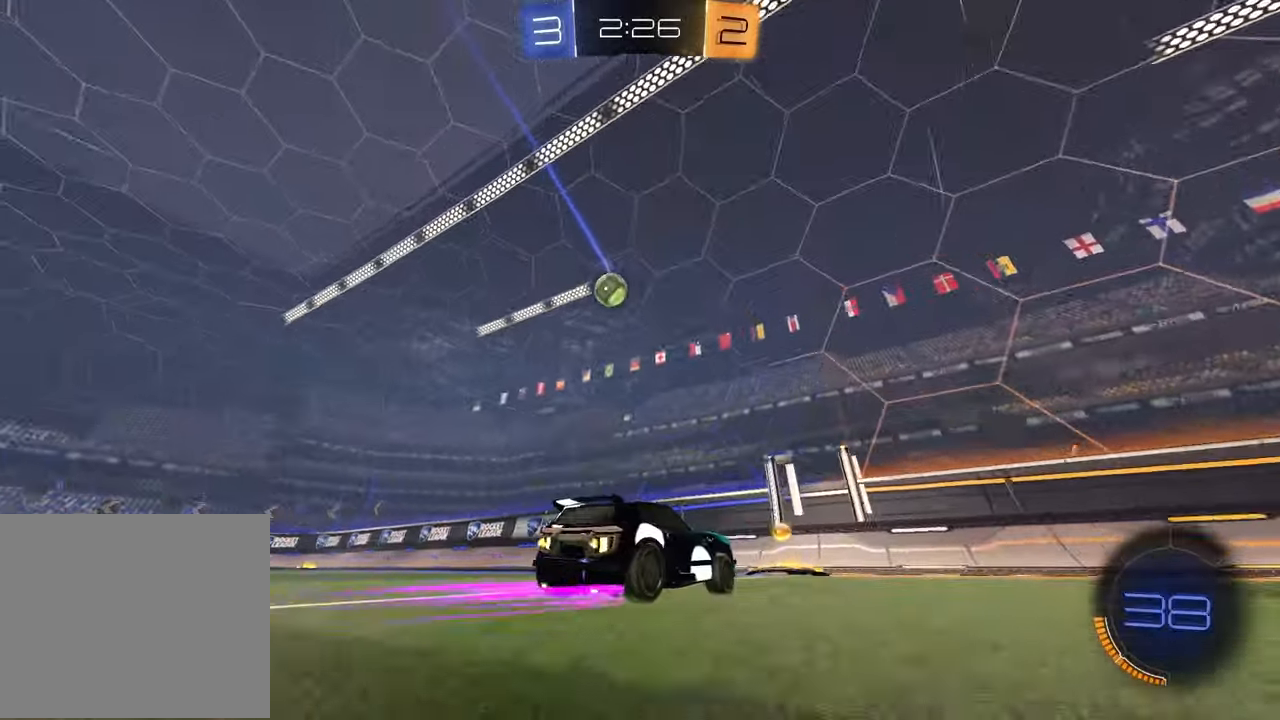
{"buttons": ["R1", "R2"], "left_stick": "left", "right_stick": "center", "events": [[167, "L1", "down"], [300, "L1", "up"], [367, "R1", "down"]]}
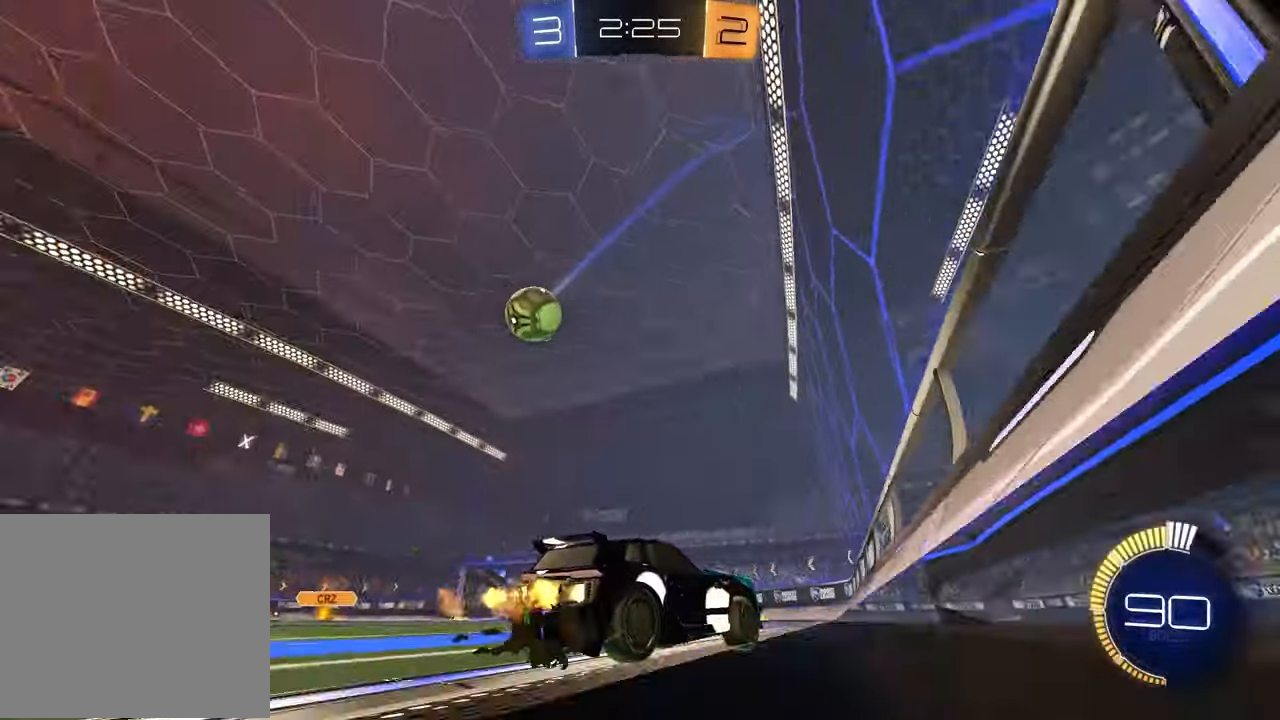
{"buttons": ["R2"], "left_stick": "left", "right_stick": "center", "events": [[200, "R1", "up"], [250, "left_stick", "center"], [433, "left_stick", "left"]]}
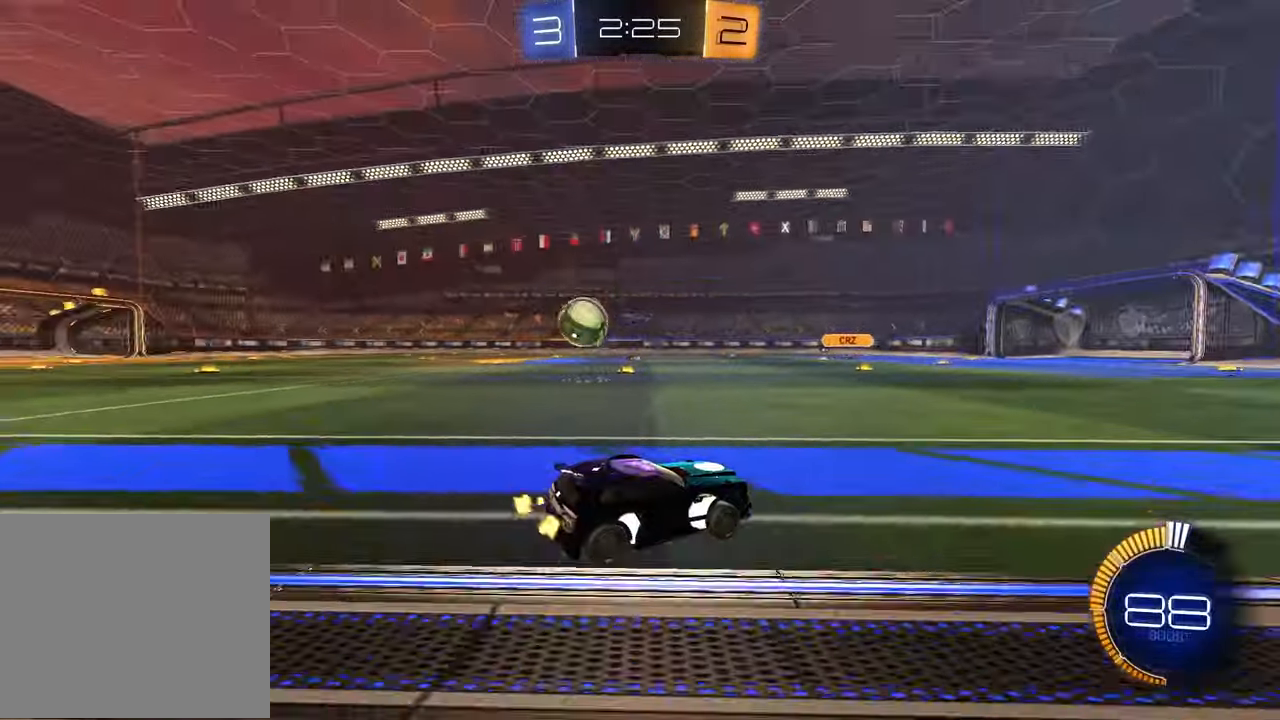
{"buttons": ["R1", "R2"], "left_stick": "left", "right_stick": "center", "events": [[33, "left_stick", "center"], [217, "left_stick", "left"], [367, "R1", "down"]]}
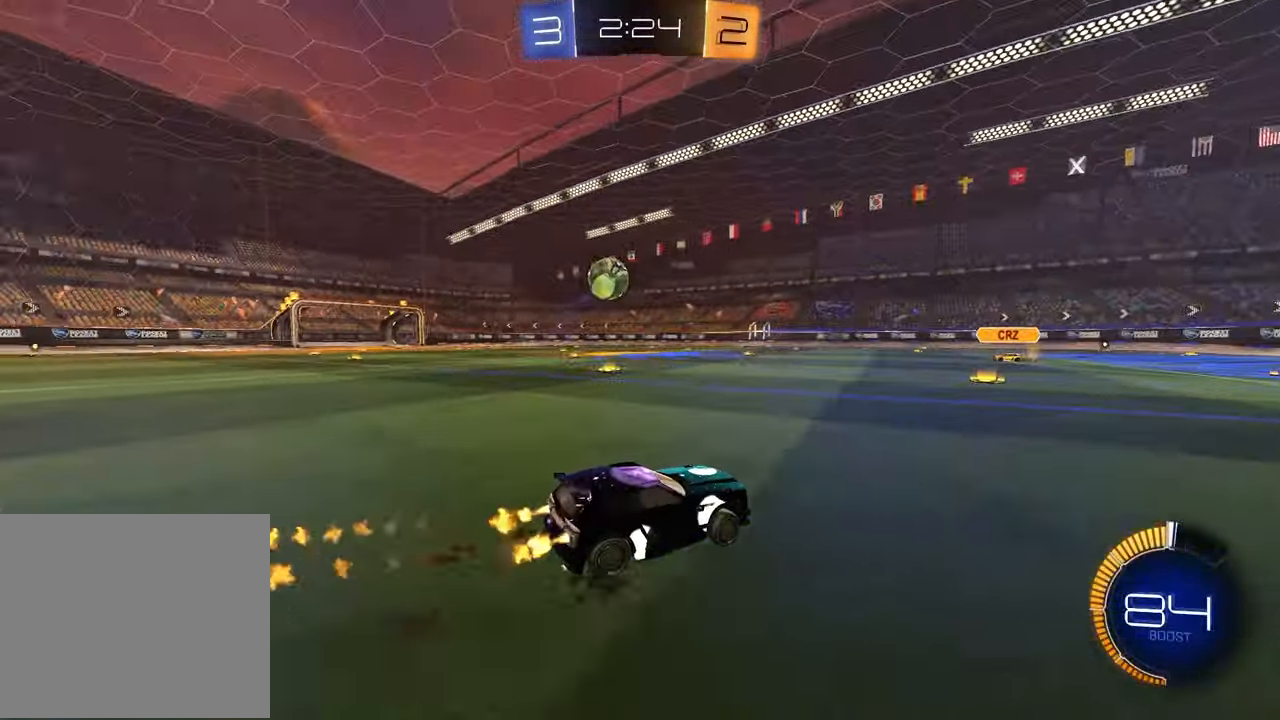
{"buttons": ["R2"], "left_stick": "center", "right_stick": "center", "events": [[50, "left_stick", "center"], [167, "left_stick", "left"], [183, "R1", "up"], [267, "left_stick", "center"], [333, "left_stick", "right"], [450, "left_stick", "center"]]}
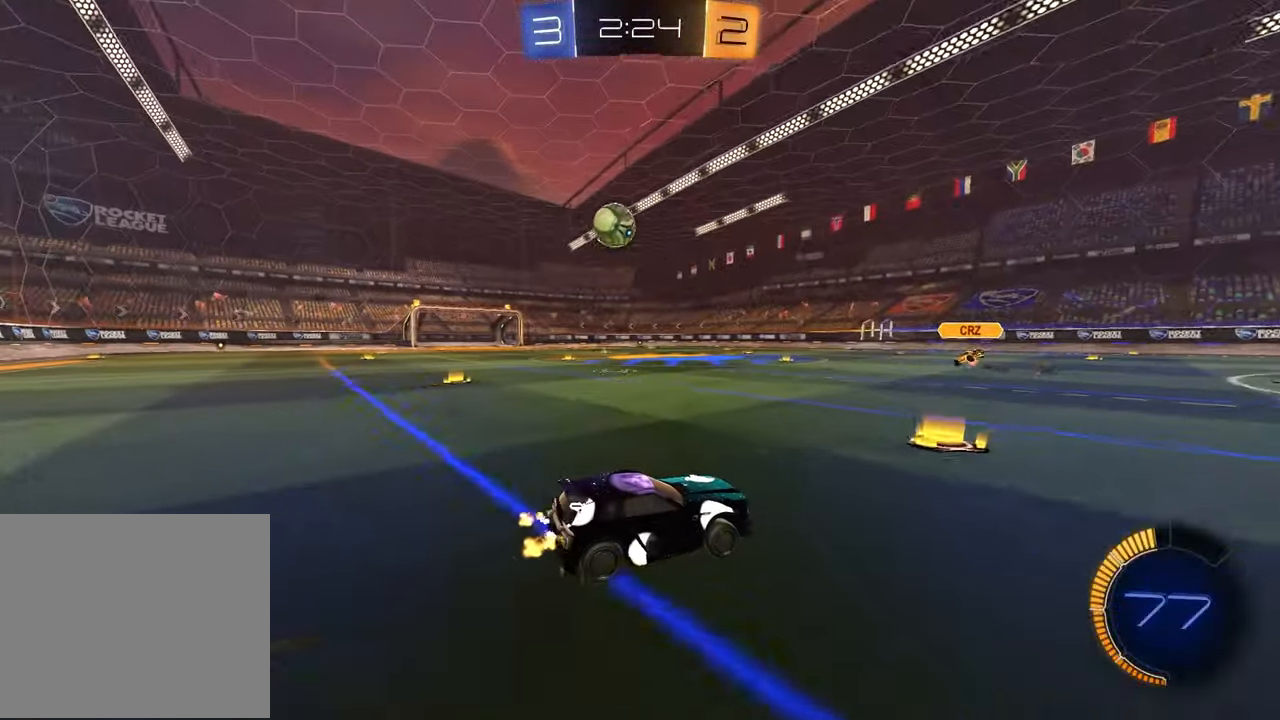
{"buttons": ["R2"], "left_stick": "center", "right_stick": "center", "events": [[83, "R2", "up"], [200, "left_stick", "left"], [333, "R2", "down"], [333, "left_stick", "center"]]}
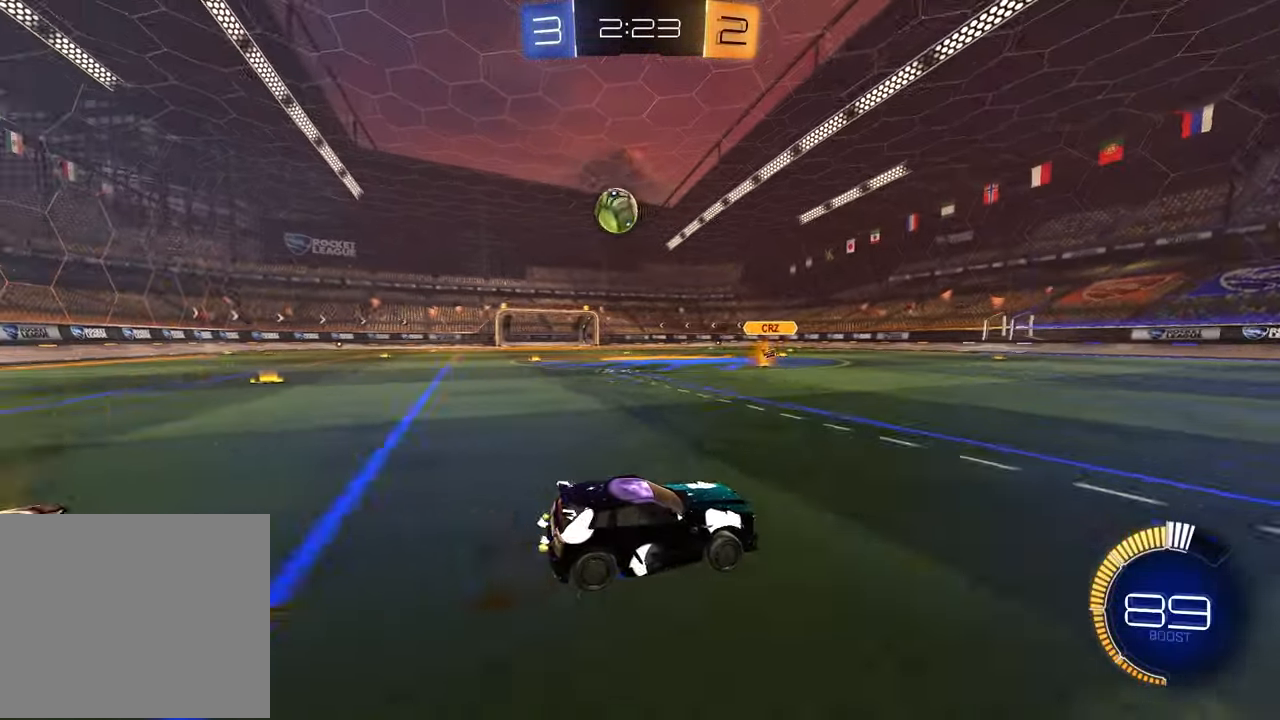
{"buttons": ["R2"], "left_stick": "left", "right_stick": "center", "events": [[17, "left_stick", "right"], [83, "R1", "down"], [167, "left_stick", "left"], [367, "R1", "up"]]}
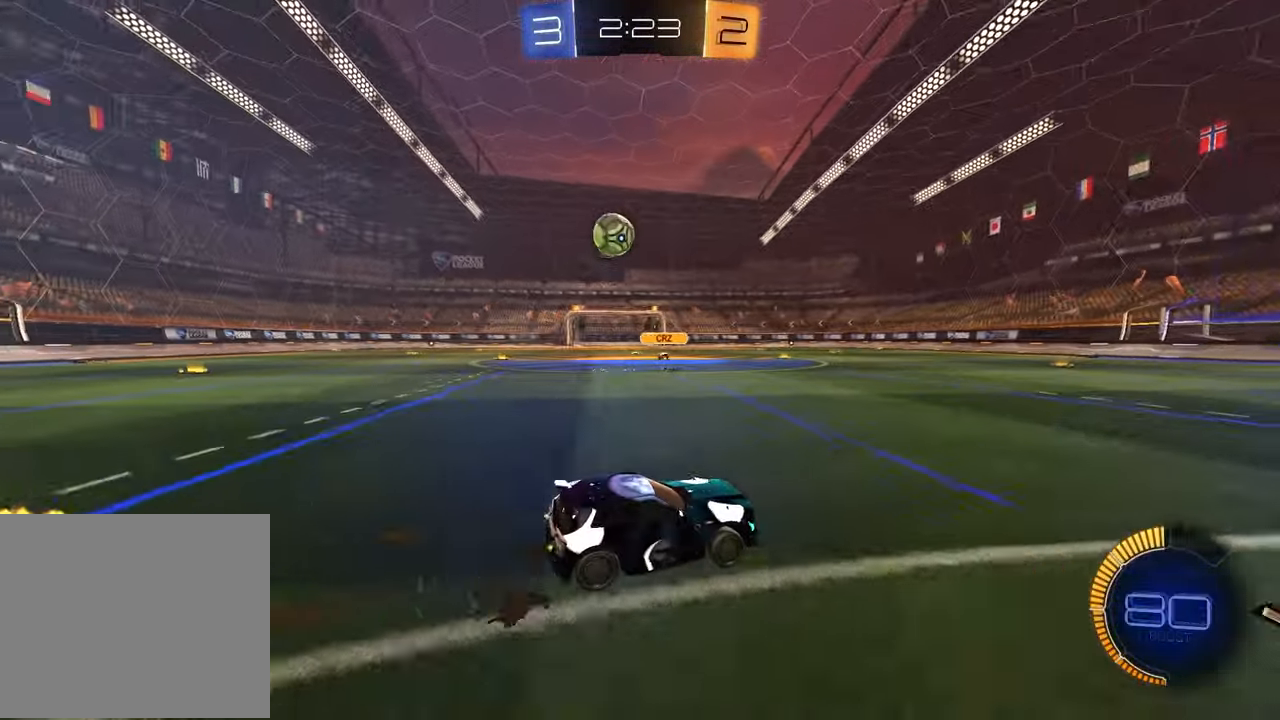
{"buttons": ["R2"], "left_stick": "left", "right_stick": "center", "events": [[383, "left_stick", "center"], [500, "left_stick", "left"]]}
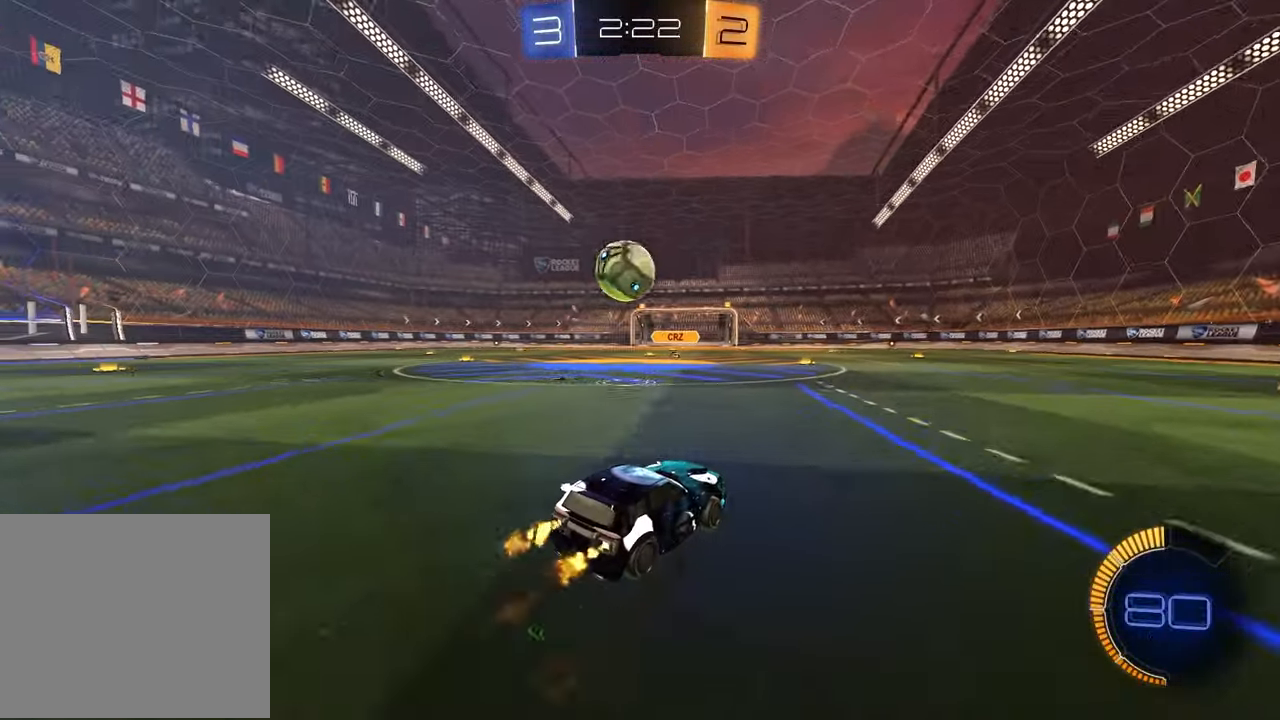
{"buttons": ["R1", "R2"], "left_stick": "down", "right_stick": "center", "events": [[33, "R1", "down"], [183, "CROSS", "down"], [200, "left_stick", "down"], [317, "CROSS", "up"], [333, "left_stick", "up"], [367, "CROSS", "down"], [417, "left_stick", "left"], [467, "left_stick", "down"], [500, "CROSS", "up"]]}